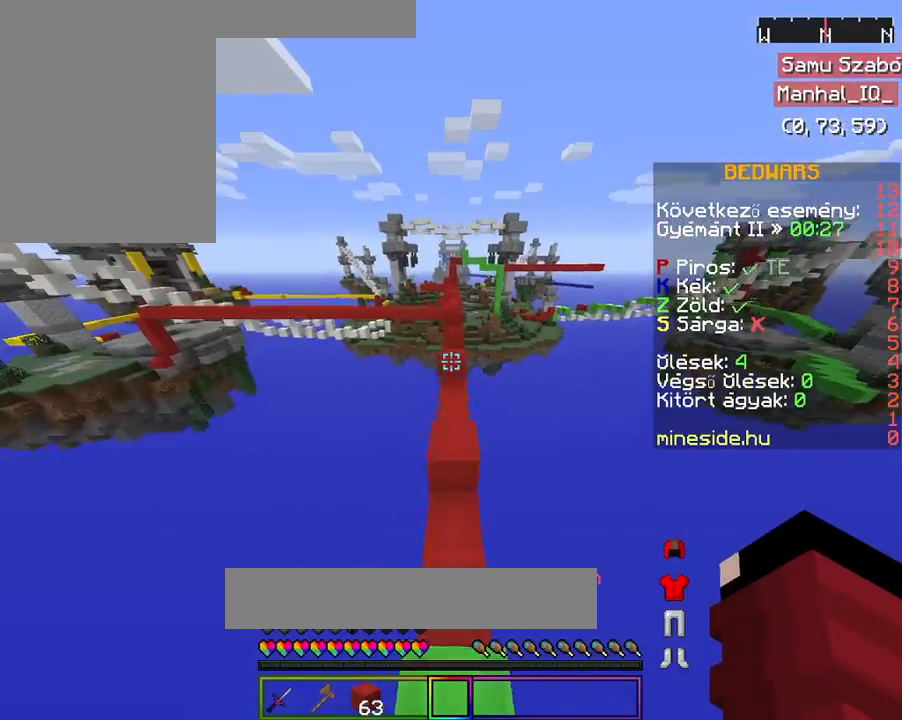
Gameplay with keyboard and mouse; each line is a JSON object with the keys and mouse buttons held at the frame after it. "events" lists presses ("down") and releases ("up") of "a", "d", "s", "space", "w", "mouse_left" and "mouse_right" between this image and that frame as [ms after this image, input, new state], when the widget could be followed in between. "mouse_left", "mouse_right" = the "left", "right" buttons of the "mouse" list. No other keys are recorded. Fast repeated clicks can show as one long hold. Mouse movement is not recorded.
{"keys": ["w"], "mouse": [], "events": [[167, "space", "up"]]}
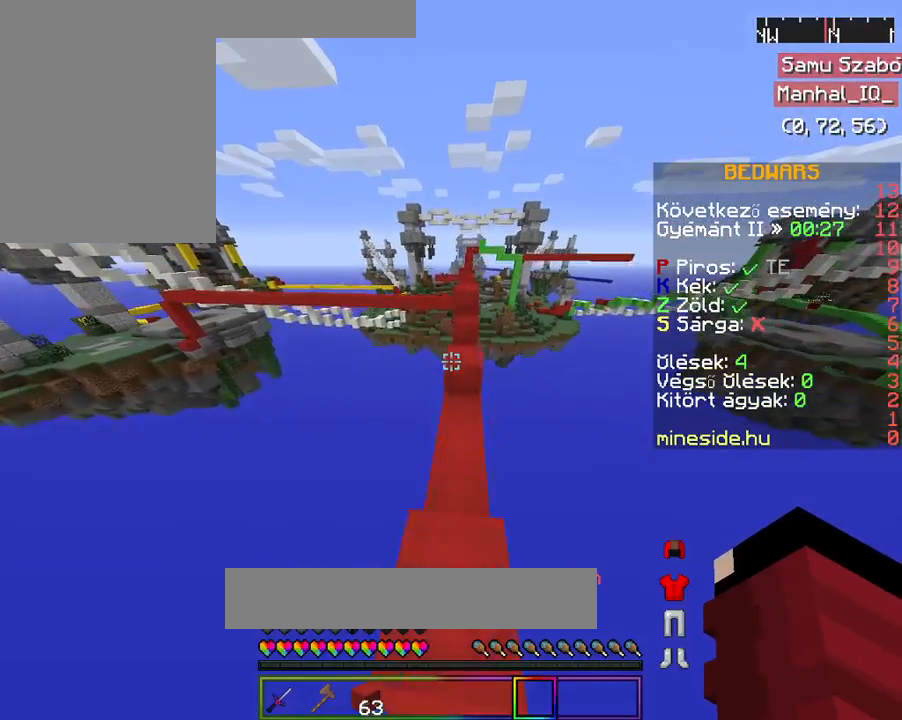
{"keys": ["w"], "mouse": [], "events": [[167, "space", "down"], [467, "space", "up"]]}
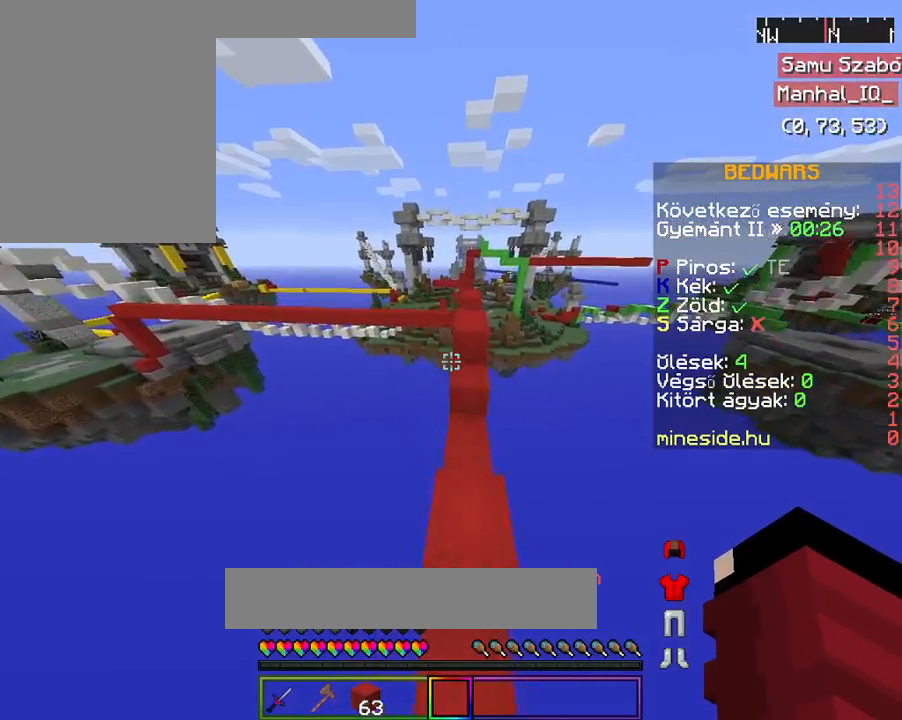
{"keys": ["space", "w"], "mouse": [], "events": [[133, "space", "down"]]}
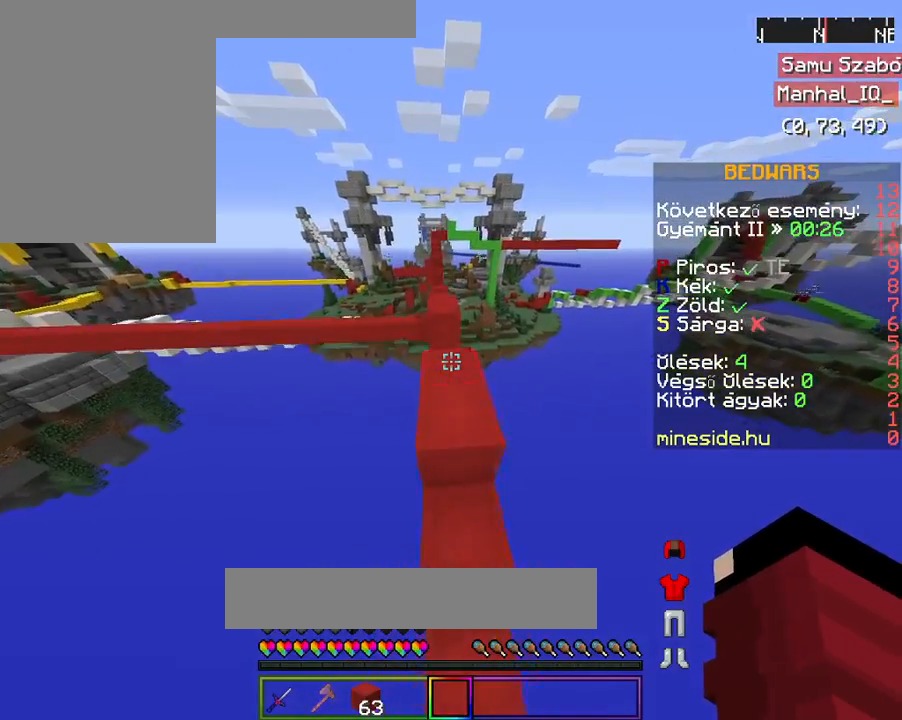
{"keys": ["space", "w"], "mouse": [], "events": []}
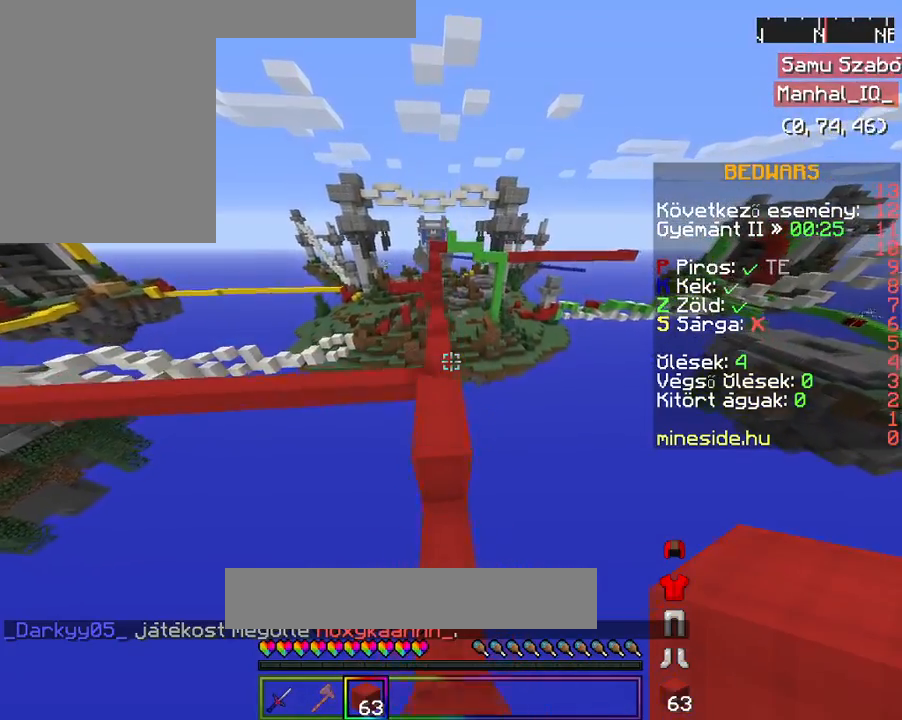
{"keys": ["w"], "mouse": [], "events": [[433, "space", "up"]]}
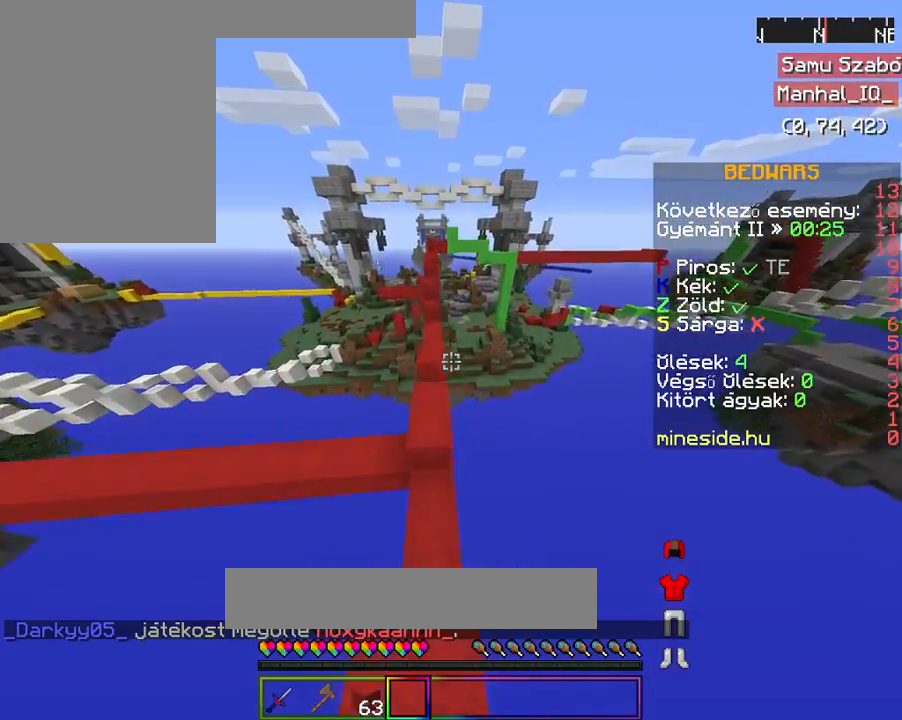
{"keys": ["w"], "mouse": [], "events": [[133, "space", "down"], [167, "a", "down"], [333, "a", "up"], [367, "space", "up"]]}
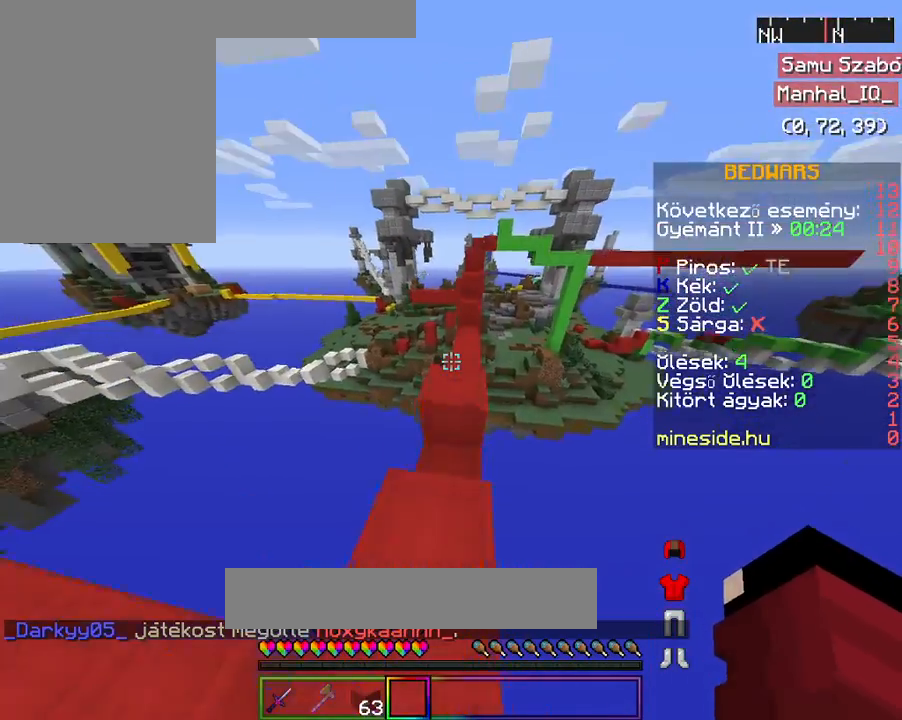
{"keys": ["w"], "mouse": ["left"], "events": [[300, "mouse_left", "down"]]}
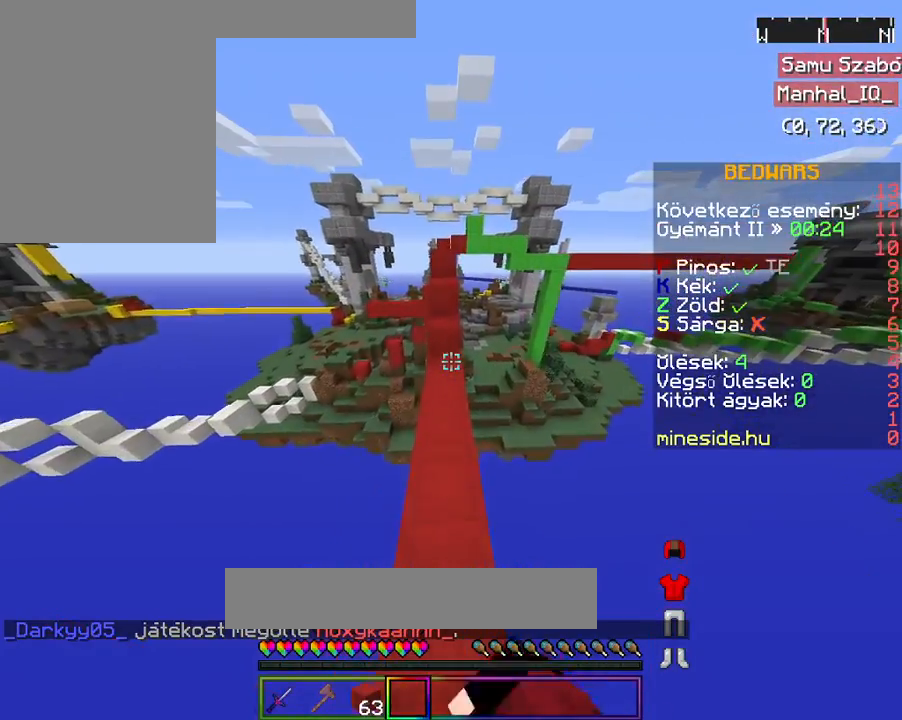
{"keys": ["space", "w"], "mouse": ["left"], "events": [[167, "mouse_left", "up"], [367, "space", "down"], [433, "mouse_left", "down"]]}
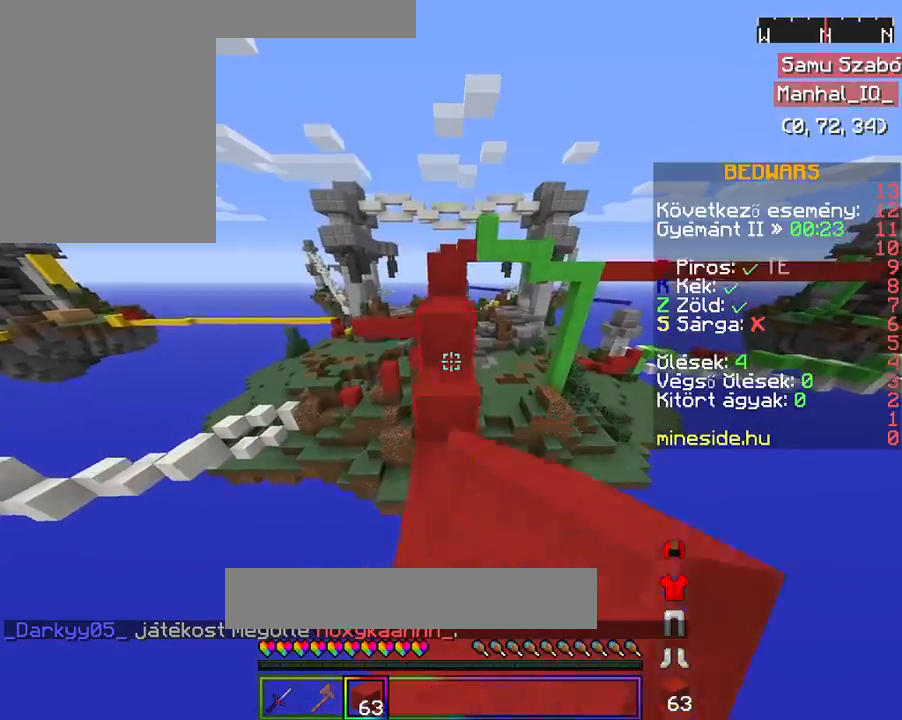
{"keys": ["space", "w"], "mouse": [], "events": [[33, "mouse_left", "up"], [33, "space", "up"], [133, "space", "down"], [167, "mouse_left", "down"], [333, "mouse_left", "up"]]}
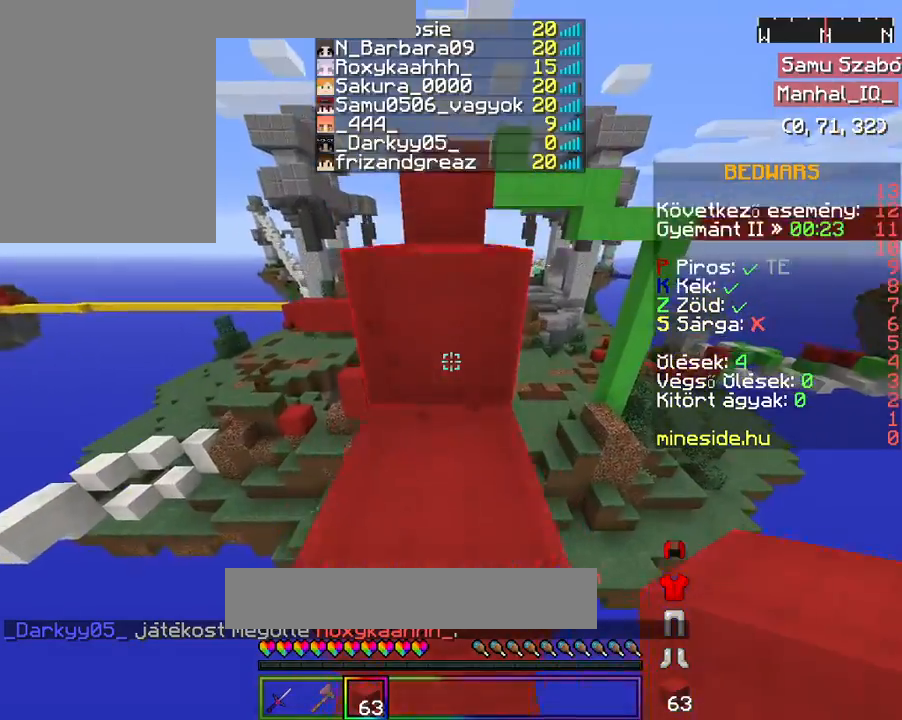
{"keys": ["space", "w"], "mouse": ["left"], "events": [[133, "space", "up"], [233, "space", "down"], [367, "mouse_left", "down"]]}
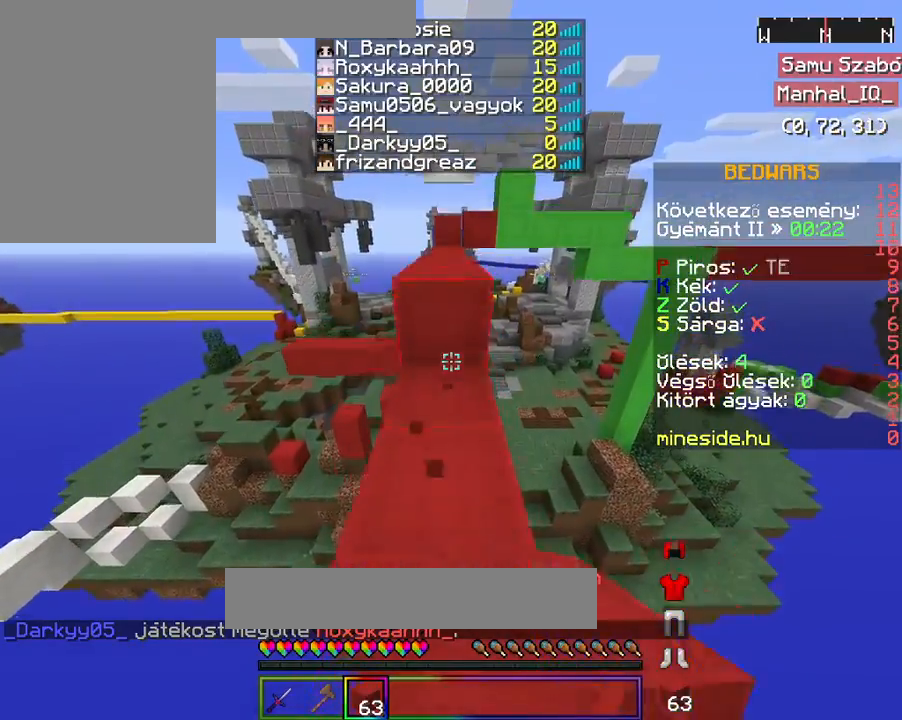
{"keys": [], "mouse": [], "events": [[33, "mouse_left", "up"], [133, "space", "up"], [133, "w", "up"], [367, "w", "down"], [467, "w", "up"]]}
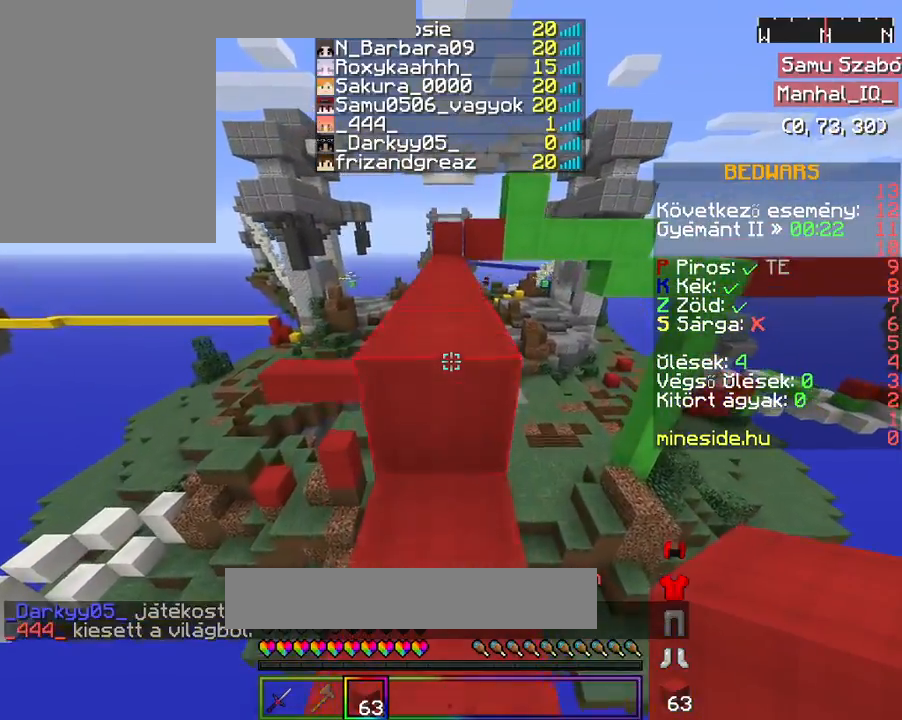
{"keys": ["w"], "mouse": [], "events": [[33, "w", "down"], [67, "space", "down"], [367, "space", "up"]]}
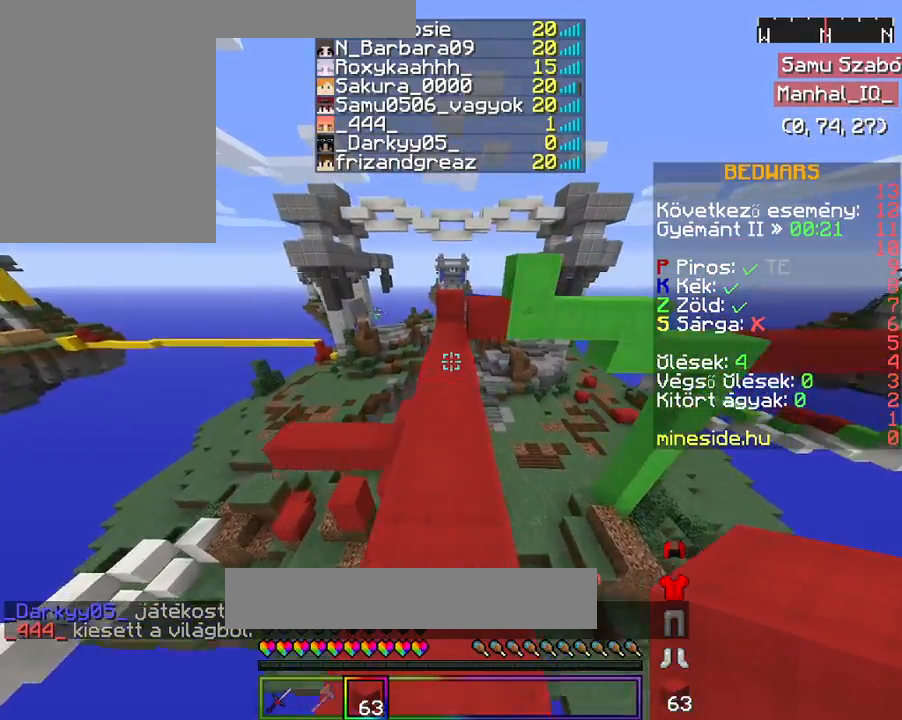
{"keys": ["w"], "mouse": [], "events": []}
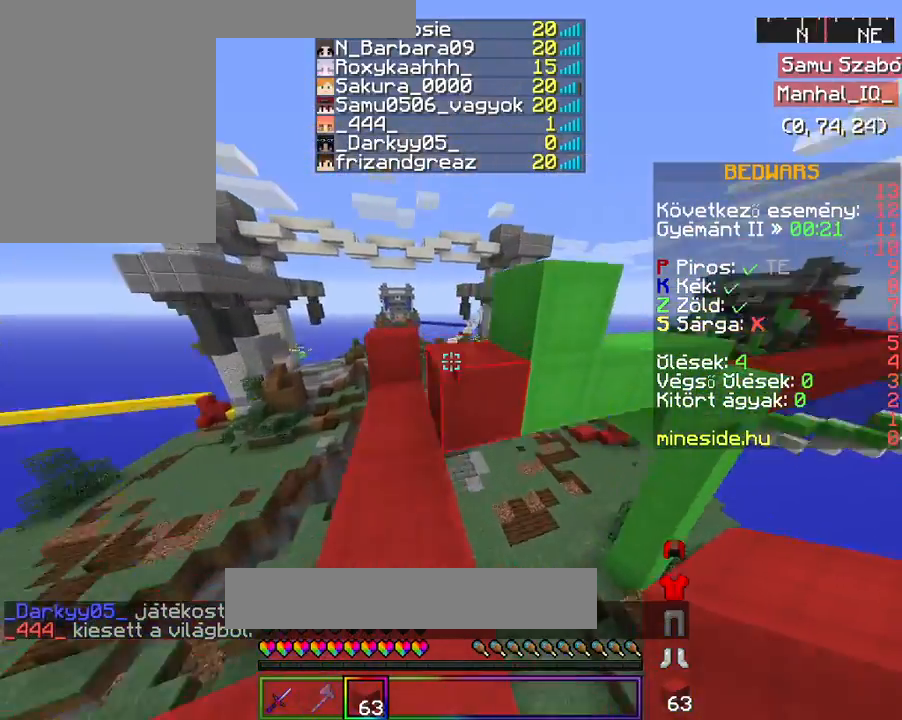
{"keys": ["space", "w"], "mouse": ["left"], "events": [[33, "space", "down"], [133, "mouse_left", "down"], [167, "w", "up"], [233, "space", "up"], [267, "mouse_left", "up"], [433, "mouse_left", "down"], [433, "w", "down"], [467, "space", "down"]]}
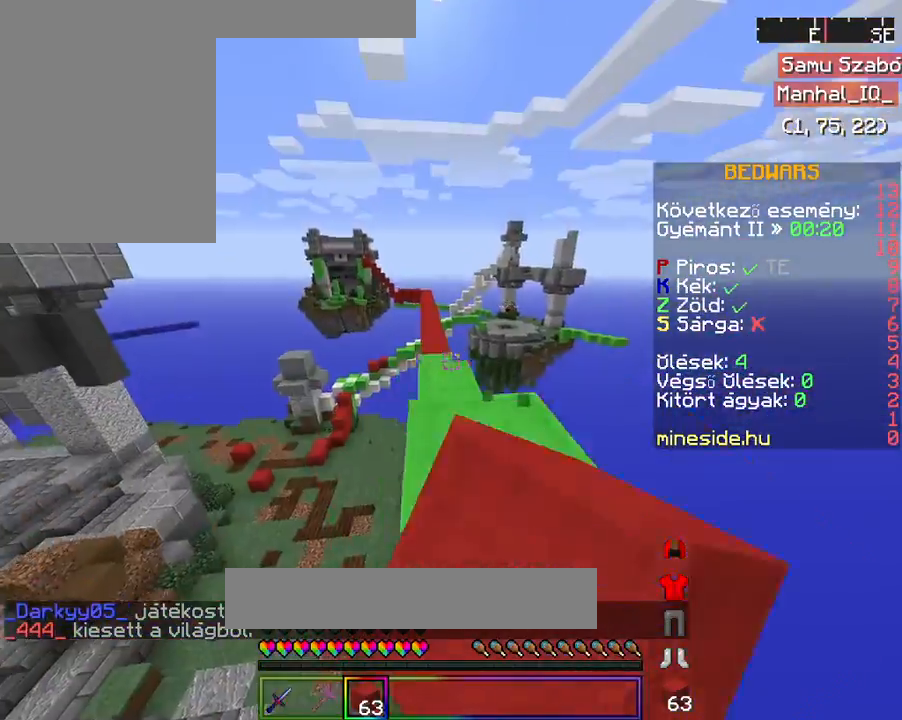
{"keys": [], "mouse": [], "events": [[233, "space", "up"], [267, "d", "down"], [433, "mouse_left", "up"], [433, "w", "up"], [467, "d", "up"]]}
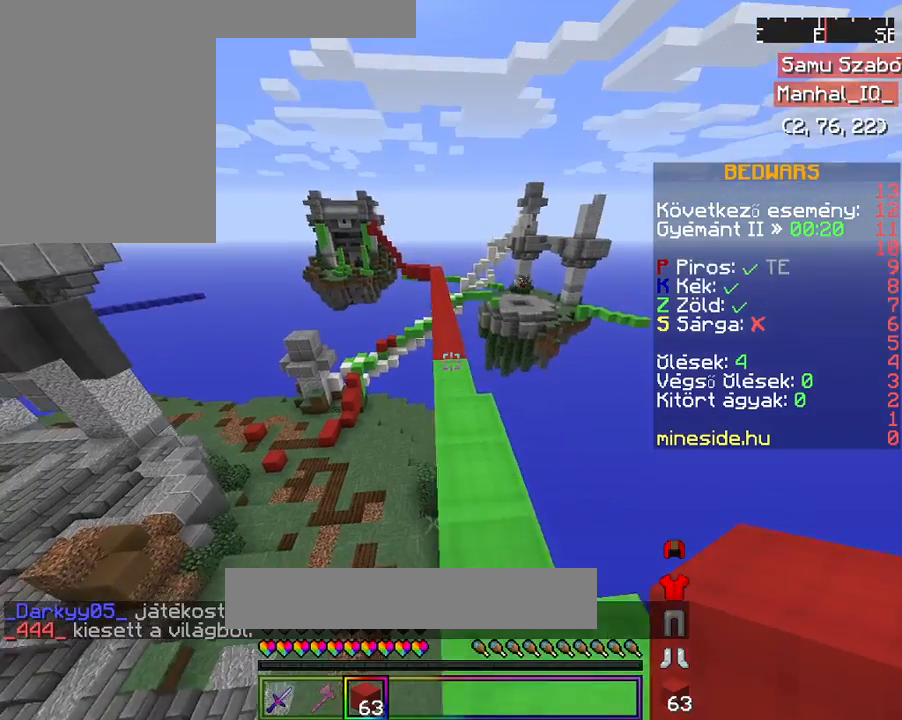
{"keys": ["w"], "mouse": [], "events": [[67, "w", "down"], [167, "w", "up"], [233, "w", "down"]]}
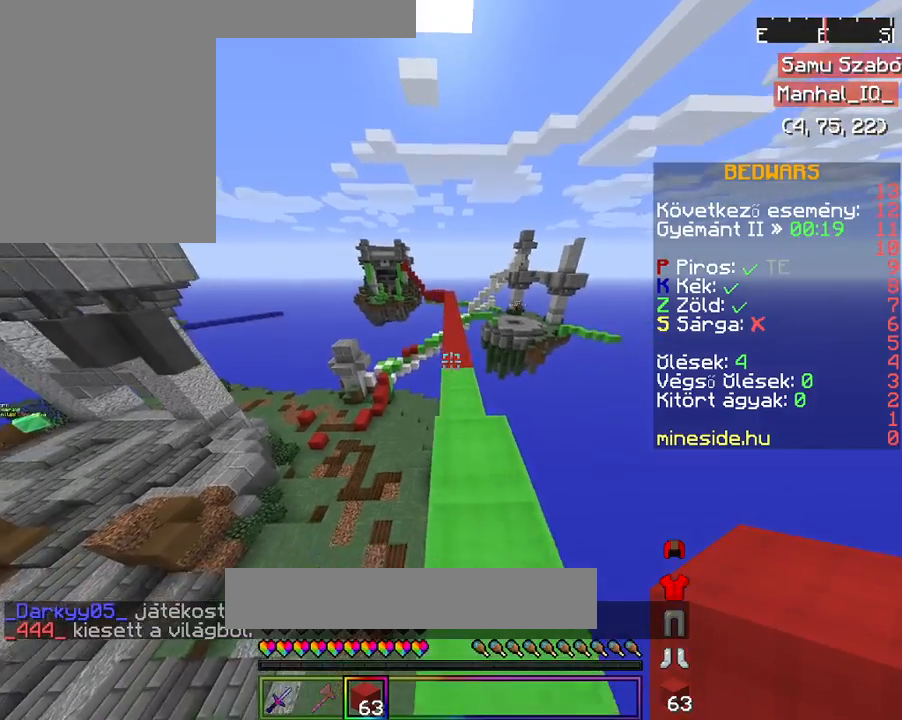
{"keys": ["space", "w"], "mouse": [], "events": [[167, "space", "down"]]}
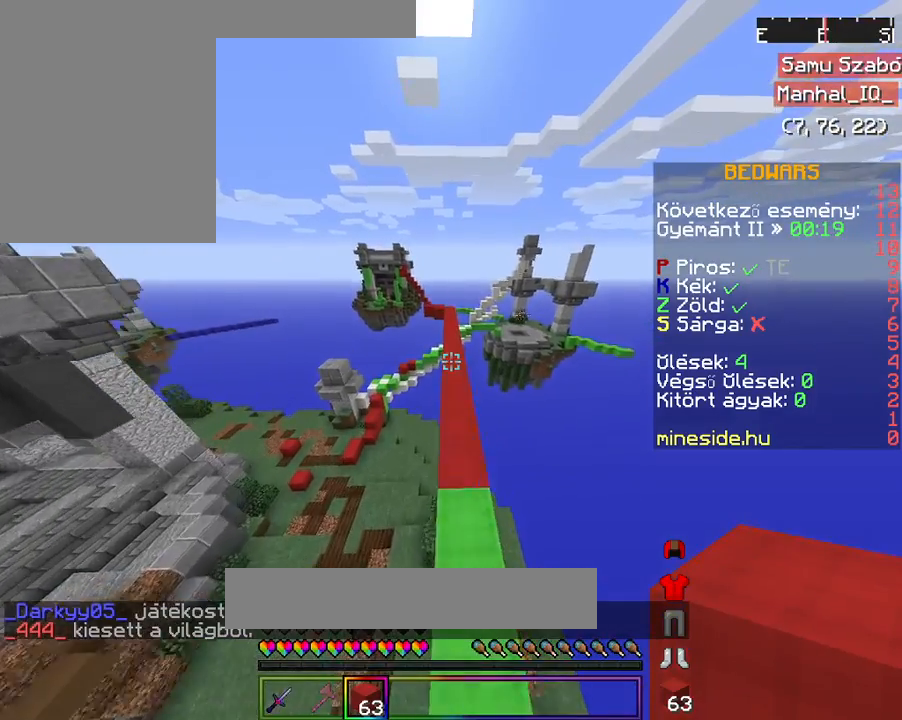
{"keys": ["space", "w"], "mouse": [], "events": []}
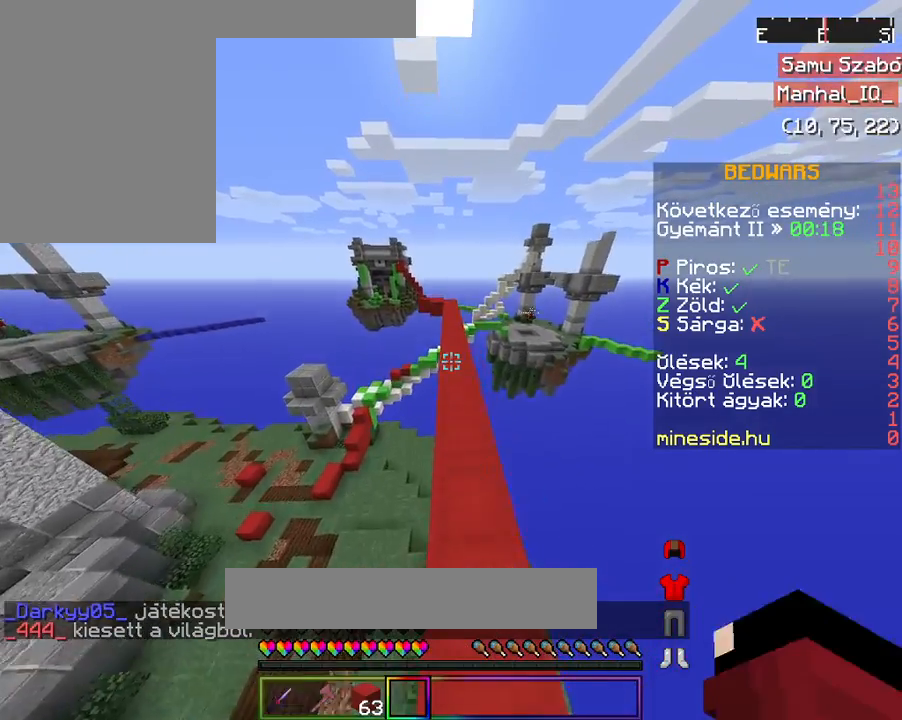
{"keys": ["space", "w"], "mouse": [], "events": []}
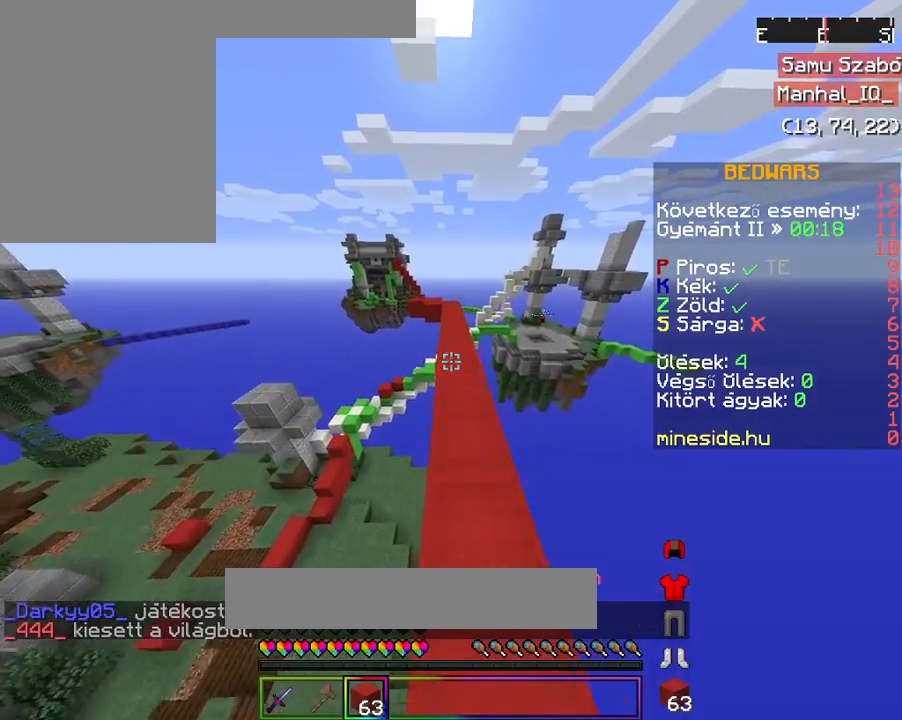
{"keys": ["space", "w"], "mouse": [], "events": []}
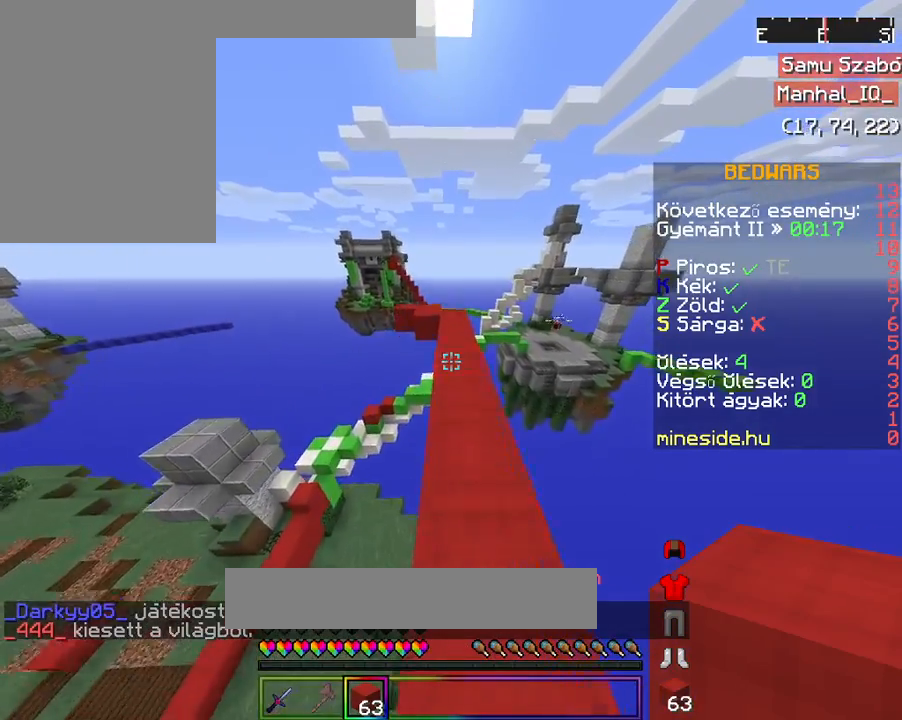
{"keys": ["w"], "mouse": [], "events": [[200, "space", "up"]]}
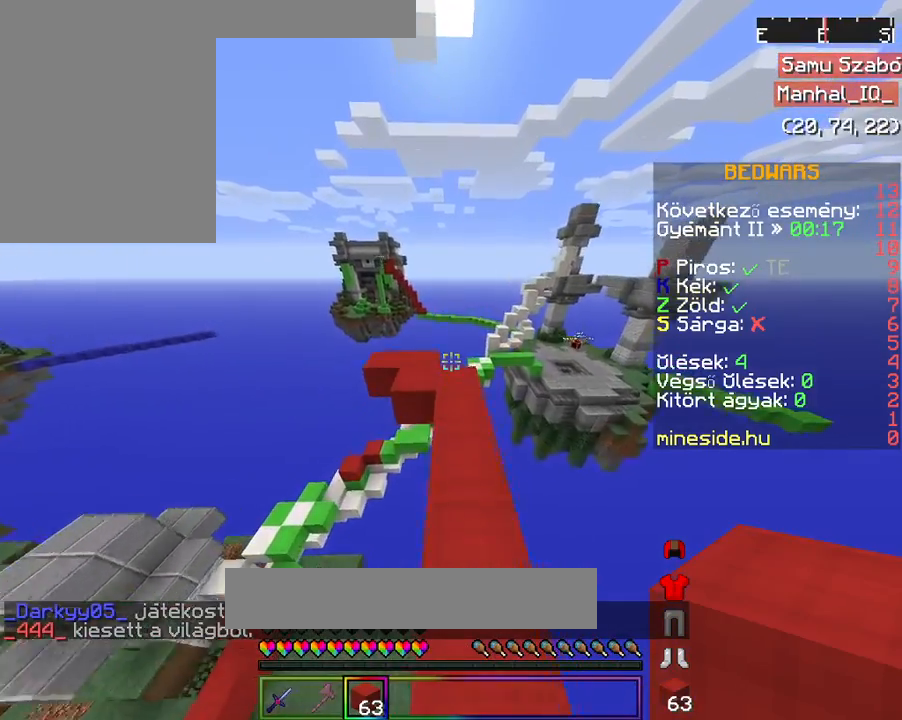
{"keys": ["w"], "mouse": [], "events": []}
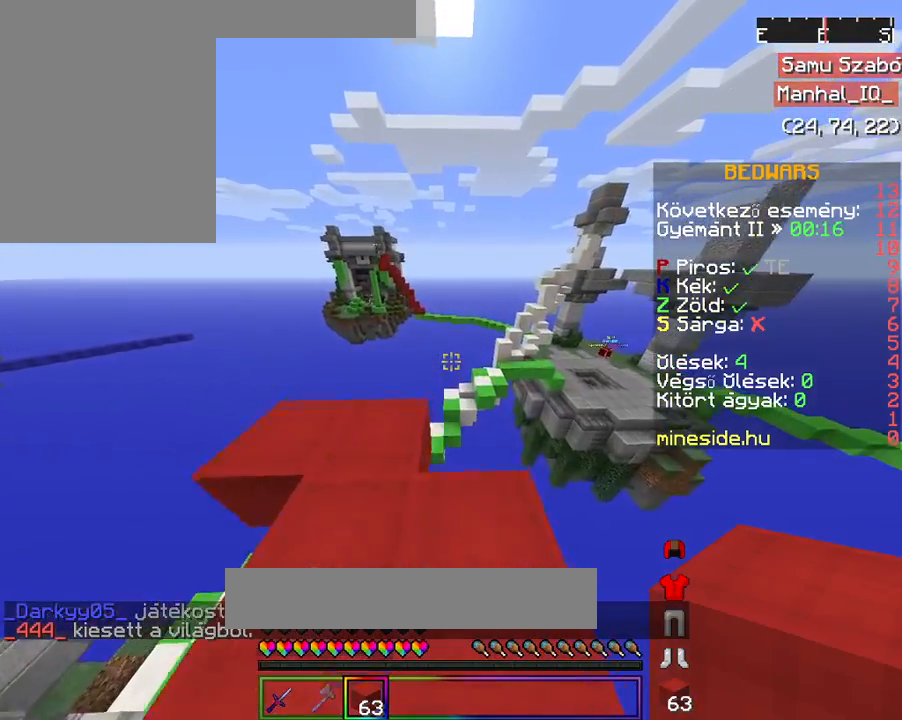
{"keys": [], "mouse": [], "events": [[33, "a", "down"], [233, "w", "up"], [367, "a", "up"]]}